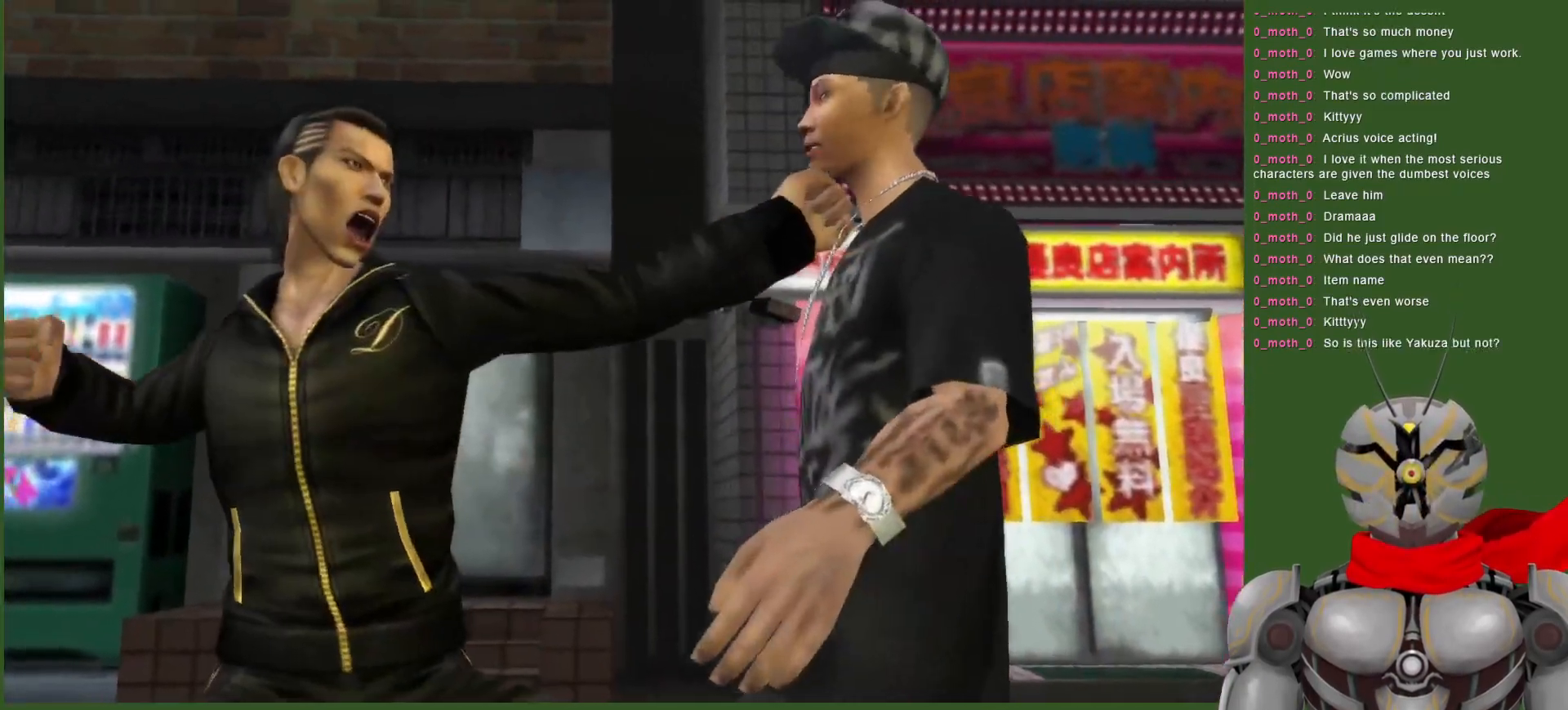
Gameplay with a controller (PlayStation layout); each line is a JSON object with the inputs held at the frame after it (dt_ms = milliseconds from this image to that frame). "events" lists button and stick changes between this image and that frame as [ms after this image, input, new state], when the widget could be followed in between. Not read: CROSS DPAD_RIGHT.
{"dt_ms": 500, "buttons": ["SQUARE"], "left_stick": "center", "right_stick": "center", "events": [[17, "SQUARE", "down"], [183, "SQUARE", "up"], [483, "SQUARE", "down"]]}
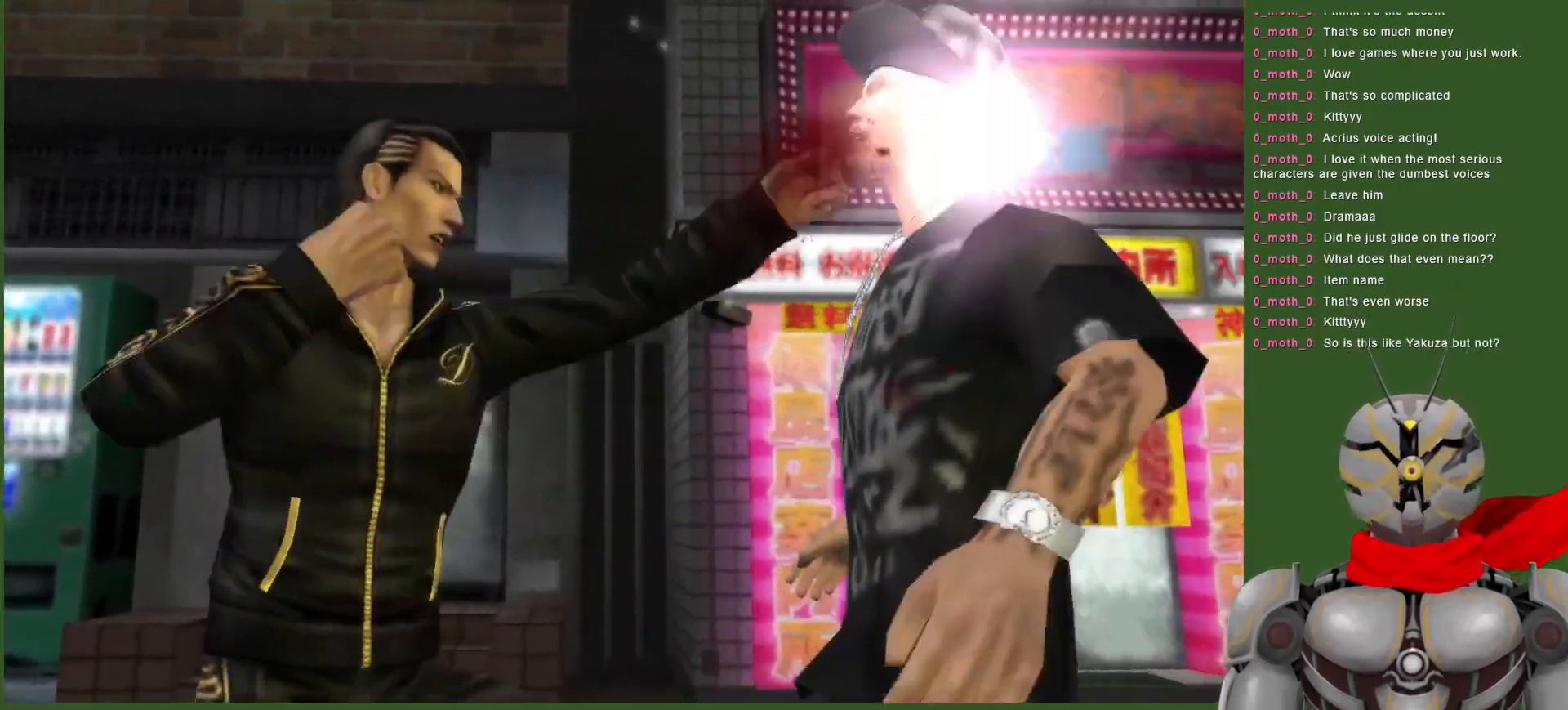
{"dt_ms": 500, "buttons": [], "left_stick": "center", "right_stick": "center", "events": [[100, "SQUARE", "up"]]}
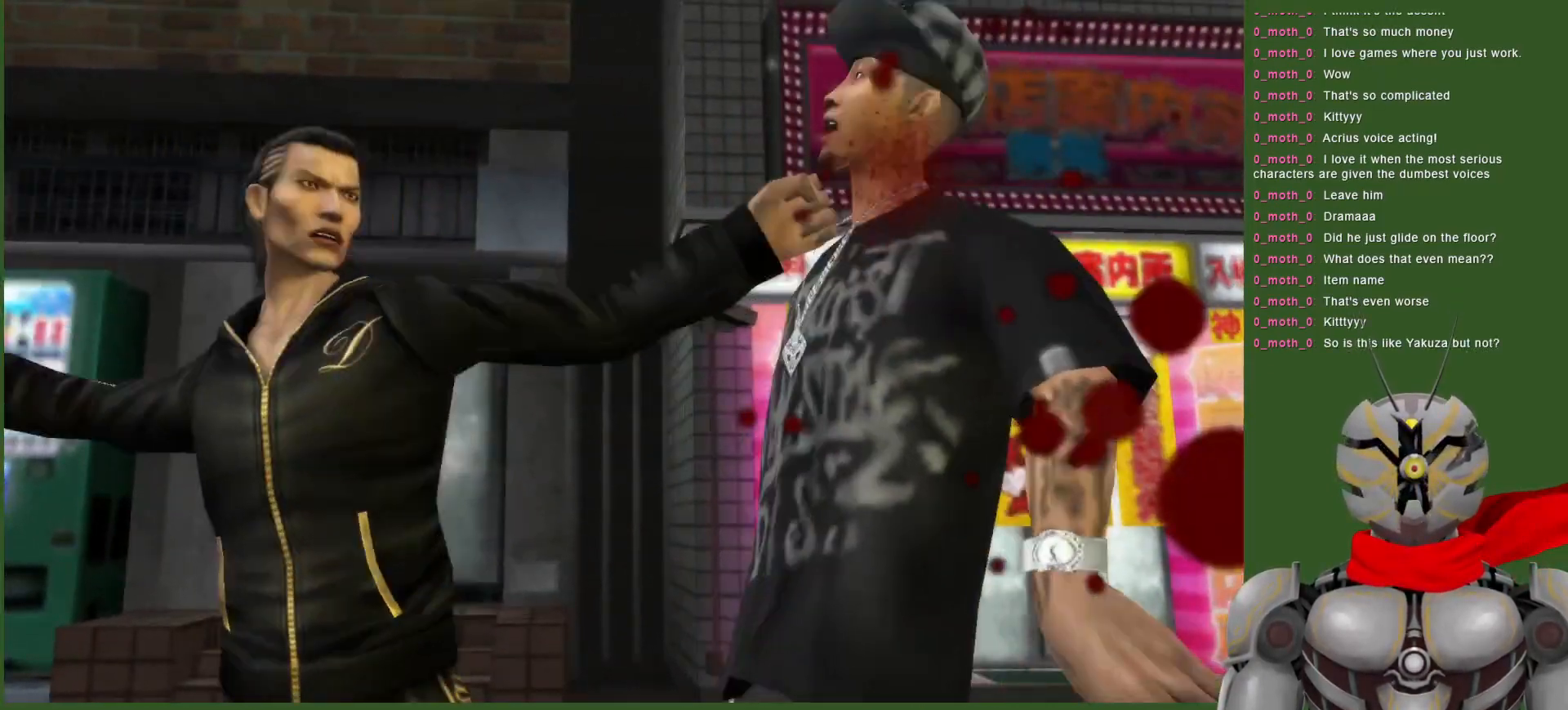
{"dt_ms": 500, "buttons": [], "left_stick": "center", "right_stick": "center", "events": []}
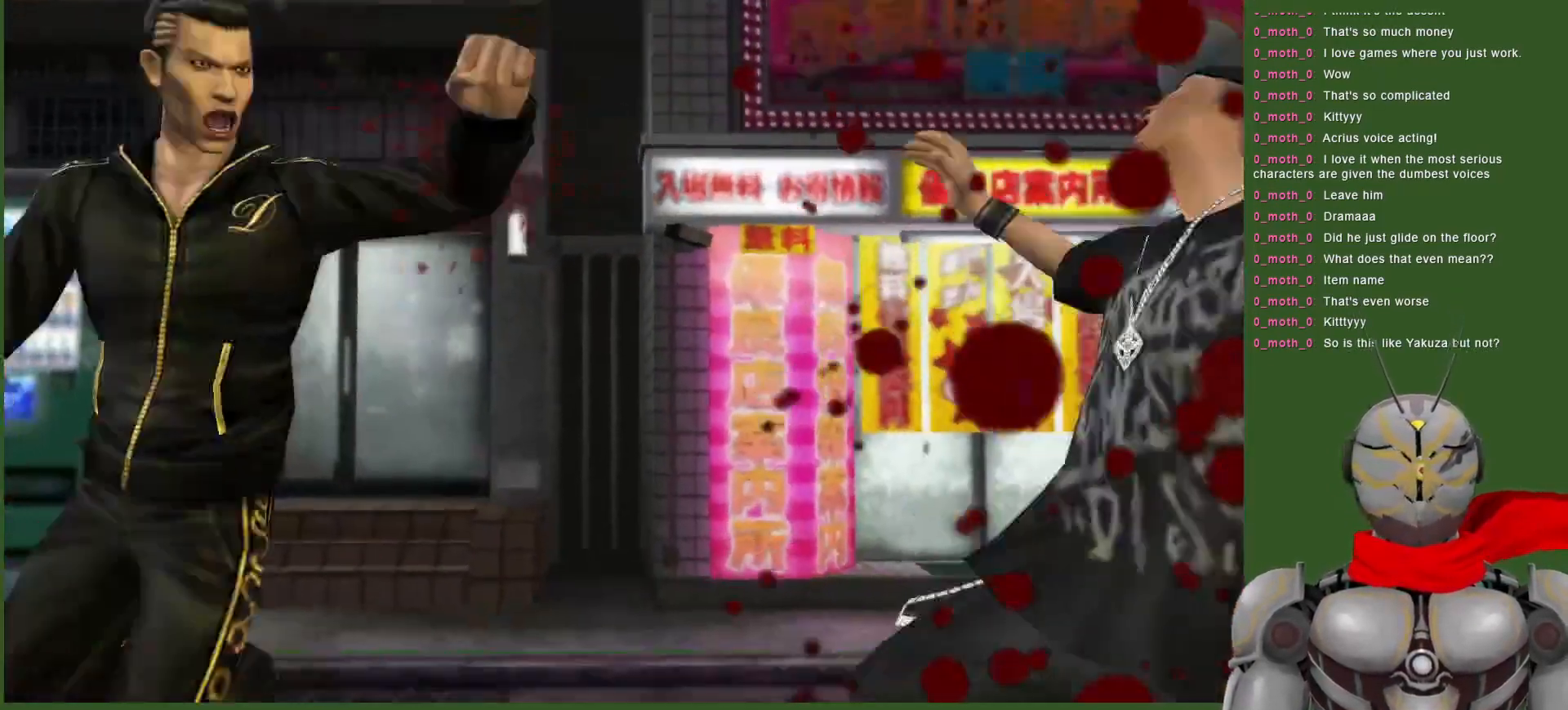
{"dt_ms": 500, "buttons": [], "left_stick": "center", "right_stick": "center", "events": []}
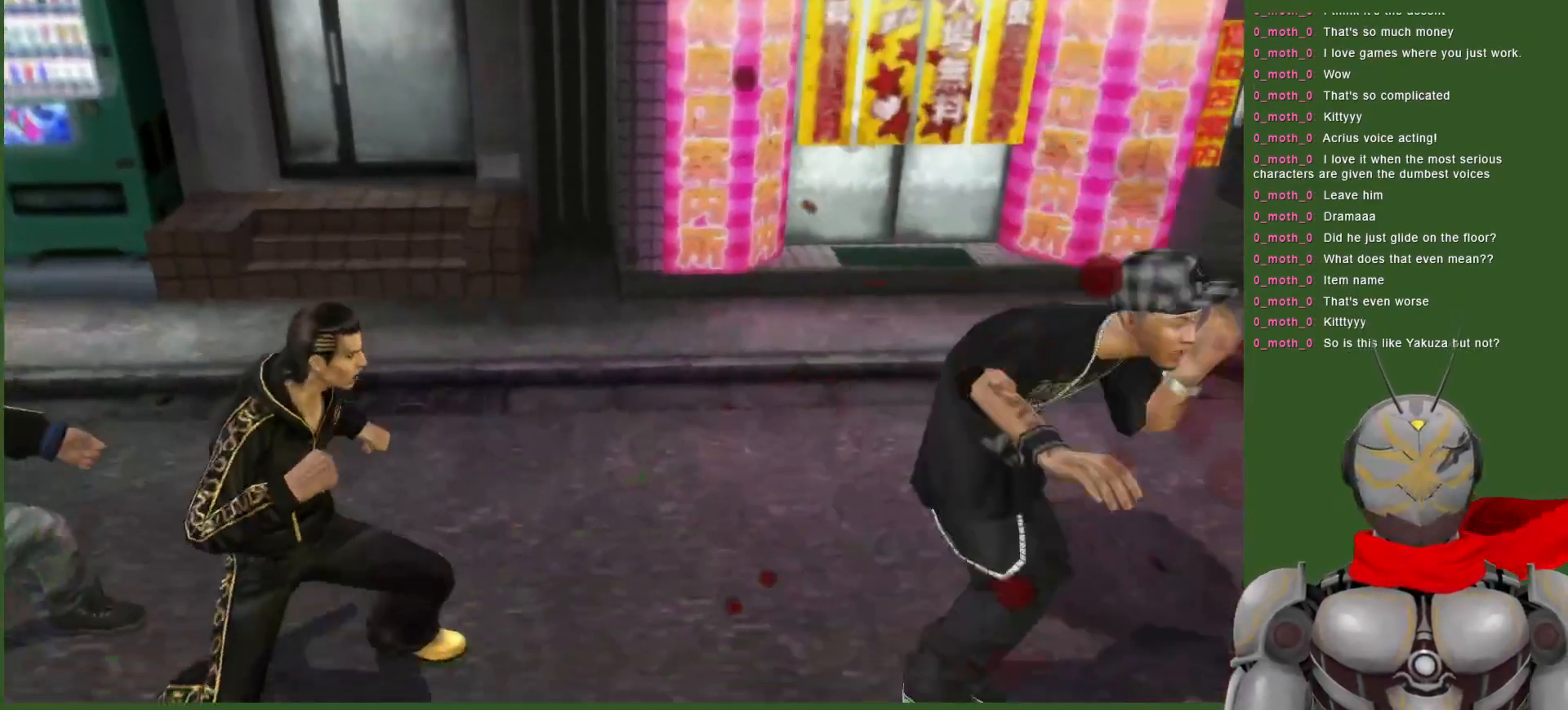
{"dt_ms": 500, "buttons": [], "left_stick": "center", "right_stick": "center", "events": []}
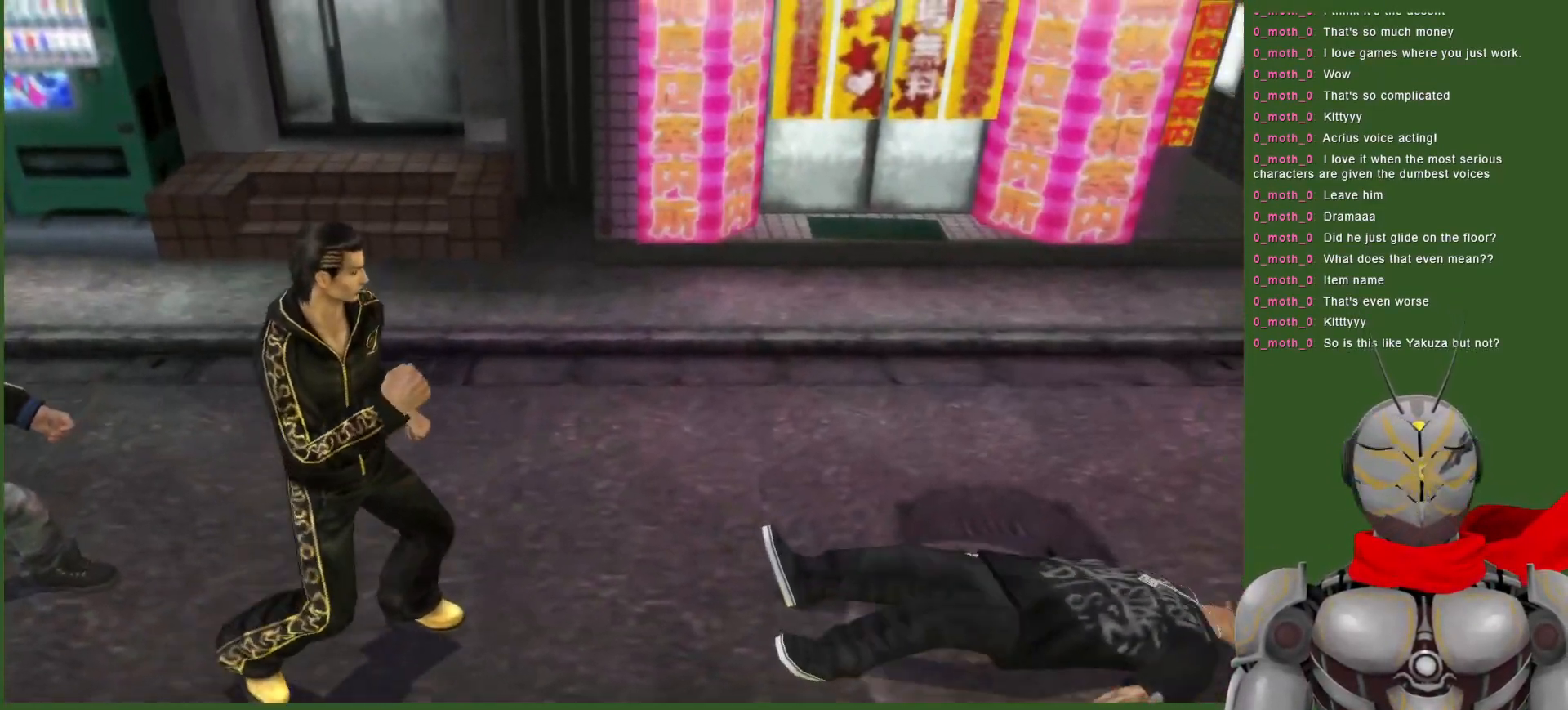
{"dt_ms": 500, "buttons": ["TRIANGLE"], "left_stick": "center", "right_stick": "center", "events": [[317, "TRIANGLE", "down"], [417, "TRIANGLE", "up"], [500, "TRIANGLE", "down"]]}
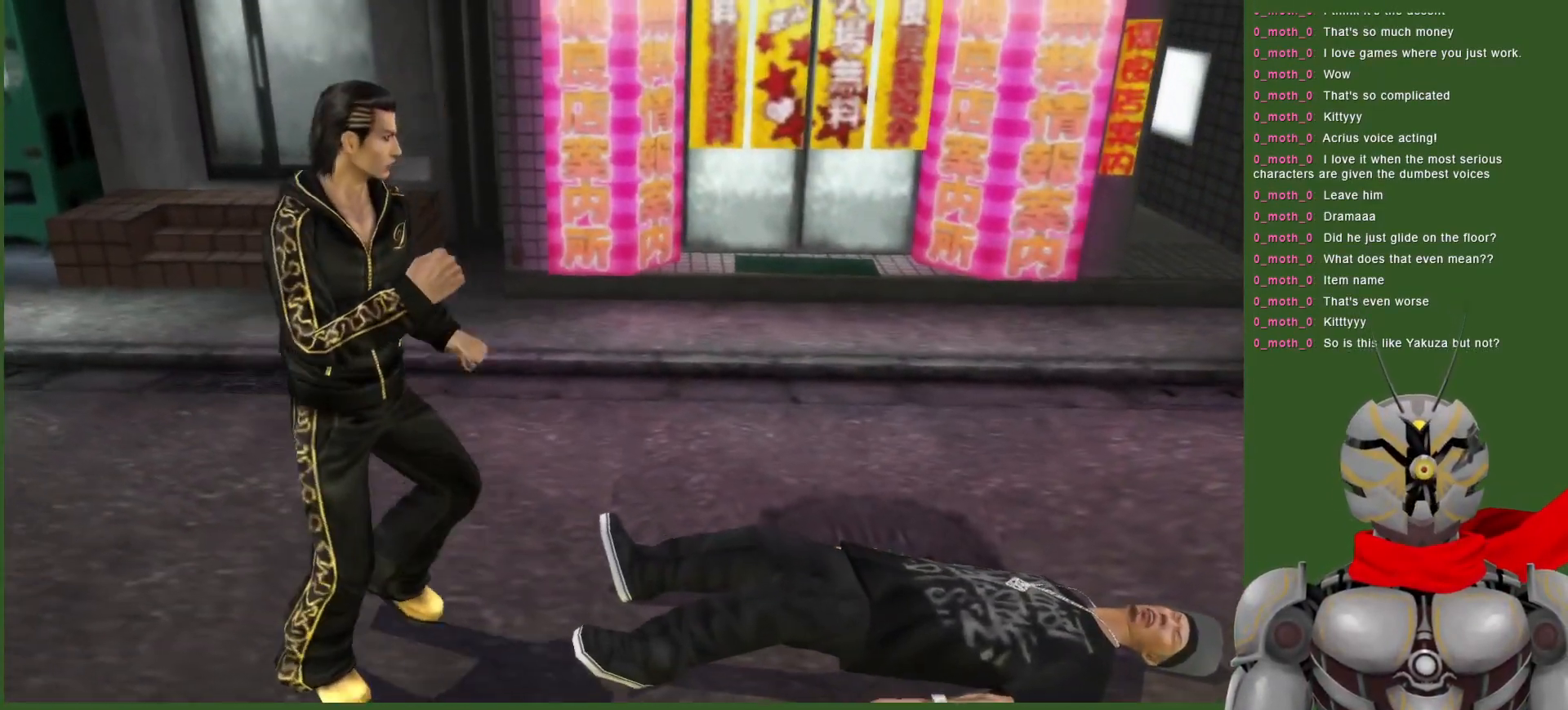
{"dt_ms": 500, "buttons": ["TRIANGLE"], "left_stick": "center", "right_stick": "center", "events": [[117, "TRIANGLE", "up"], [167, "TRIANGLE", "down"], [300, "TRIANGLE", "up"], [367, "TRIANGLE", "down"]]}
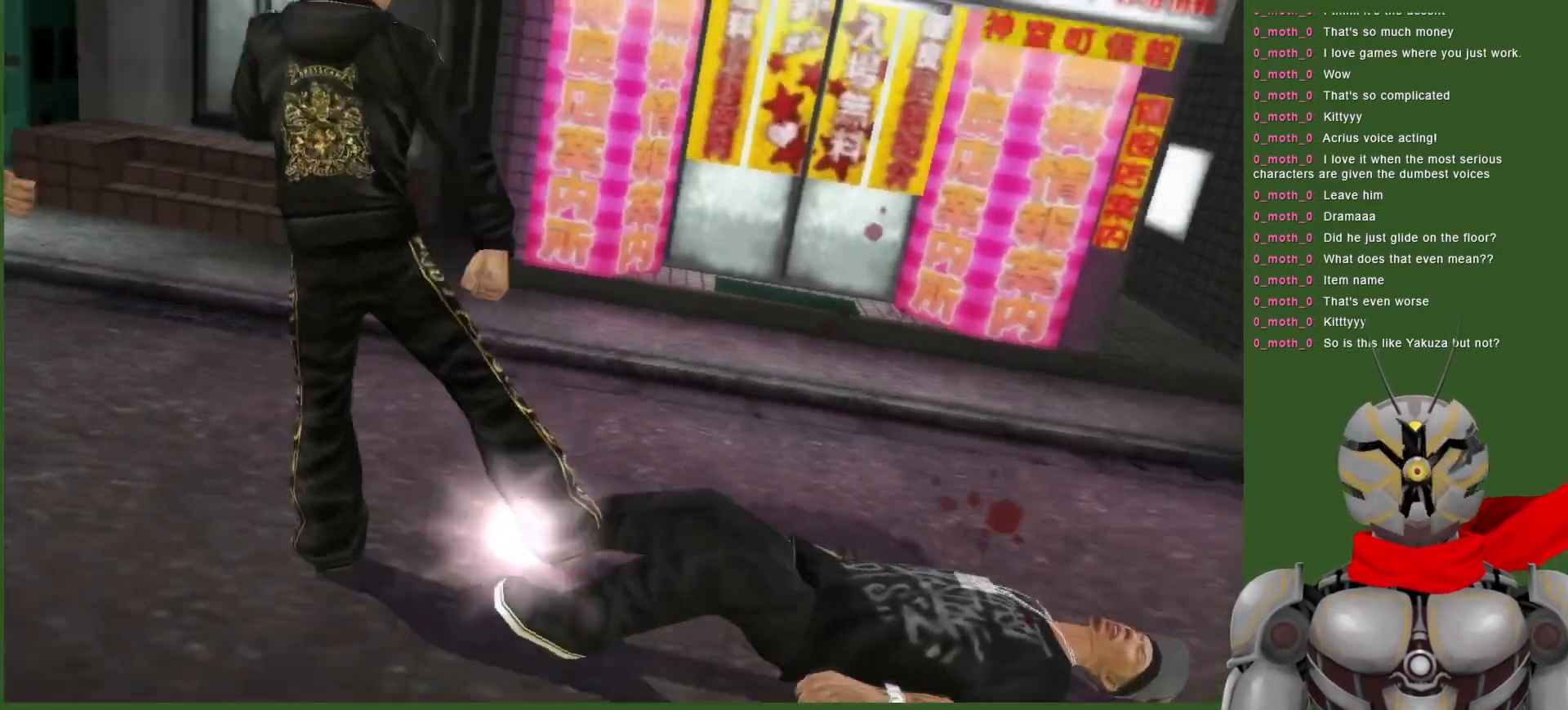
{"dt_ms": 1000, "buttons": [], "left_stick": "center", "right_stick": "center", "events": [[17, "TRIANGLE", "up"], [67, "DPAD_UP", "down"], [983, "DPAD_UP", "up"]]}
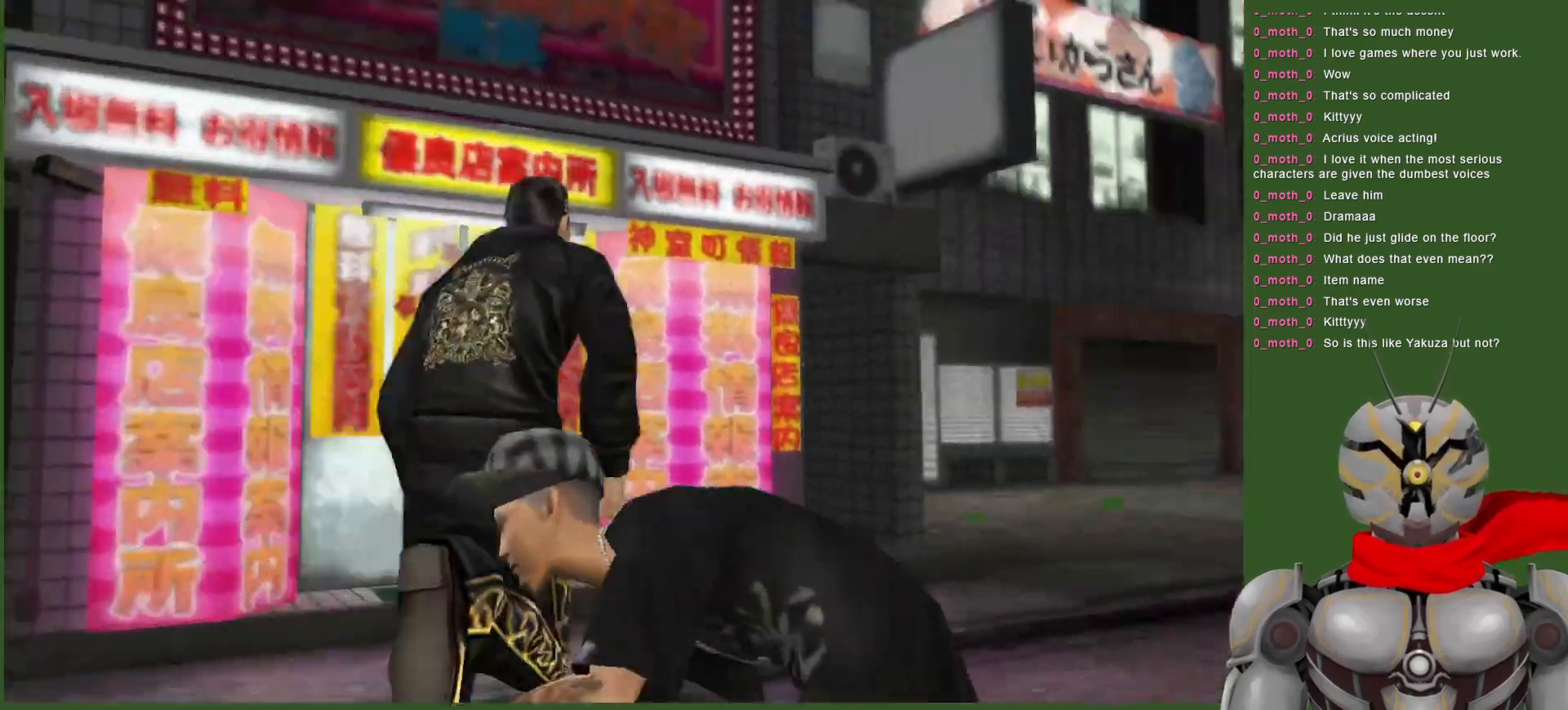
{"dt_ms": 500, "buttons": ["SQUARE", "DPAD_DOWN"], "left_stick": "center", "right_stick": "center", "events": [[133, "DPAD_DOWN", "down"], [250, "SQUARE", "down"], [367, "SQUARE", "up"], [433, "SQUARE", "down"]]}
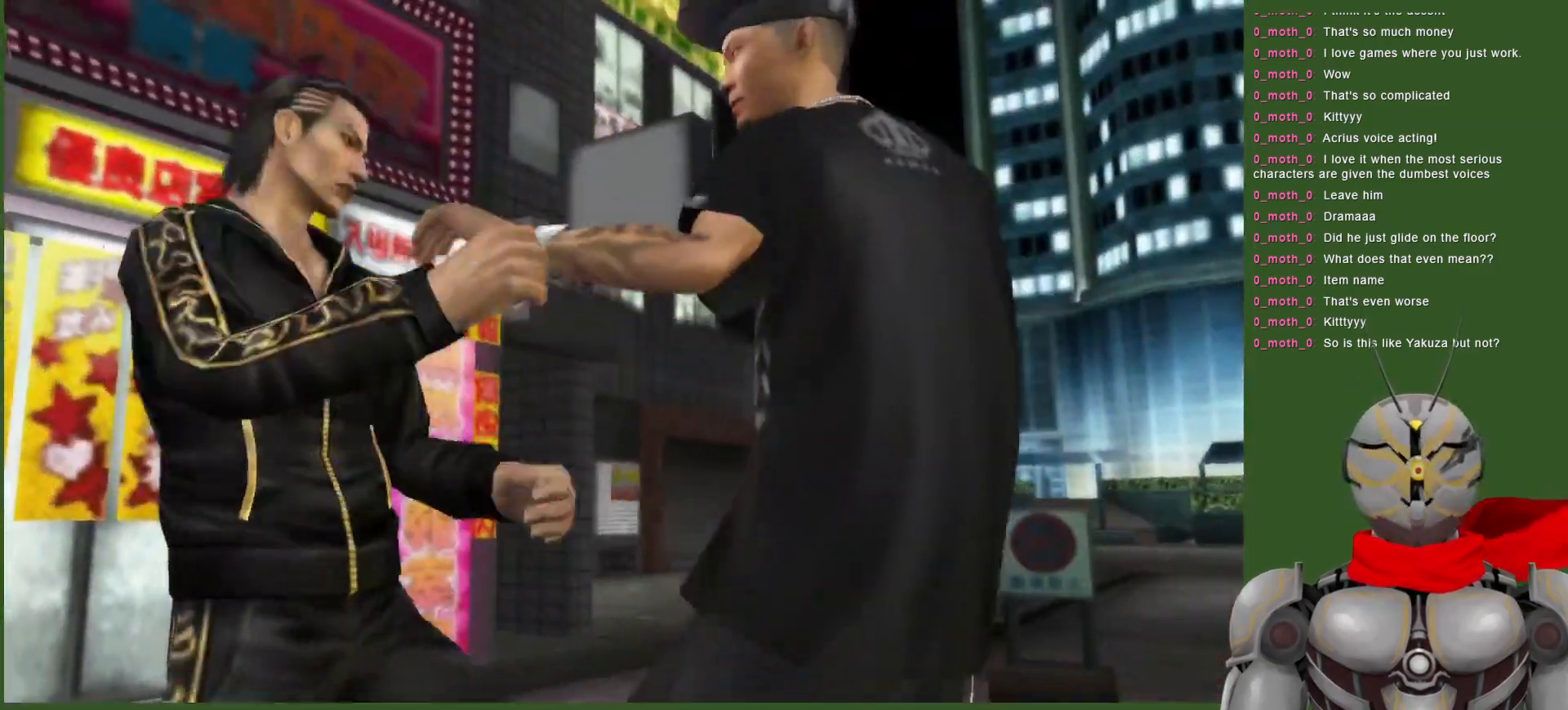
{"dt_ms": 500, "buttons": ["TRIANGLE"], "left_stick": "center", "right_stick": "center", "events": [[33, "SQUARE", "up"], [100, "SQUARE", "down"], [133, "L1", "down"], [150, "DPAD_DOWN", "up"], [200, "SQUARE", "up"], [283, "SQUARE", "down"], [367, "L1", "up"], [383, "SQUARE", "up"], [450, "TRIANGLE", "down"]]}
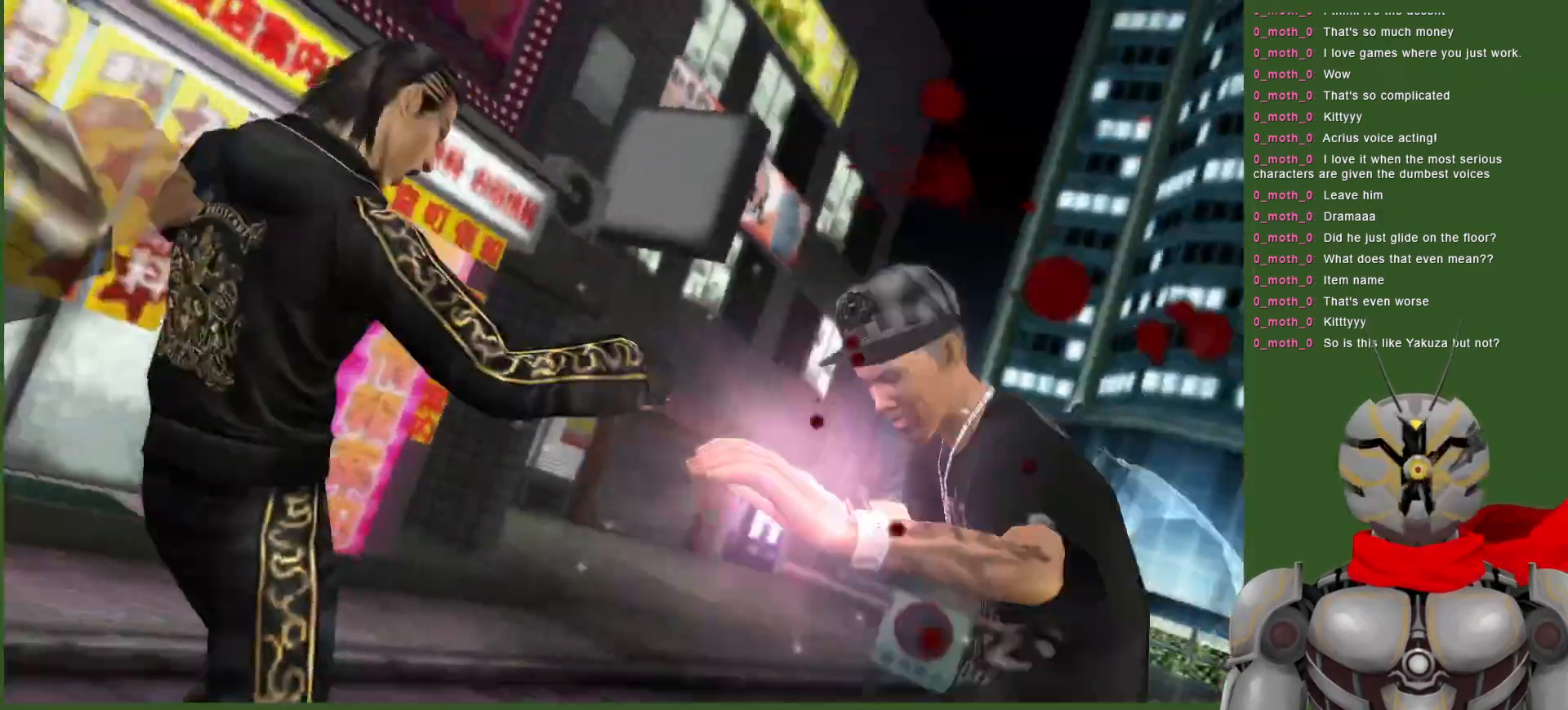
{"dt_ms": 500, "buttons": ["TRIANGLE"], "left_stick": "center", "right_stick": "center", "events": [[83, "TRIANGLE", "up"], [167, "TRIANGLE", "down"], [300, "TRIANGLE", "up"], [383, "TRIANGLE", "down"]]}
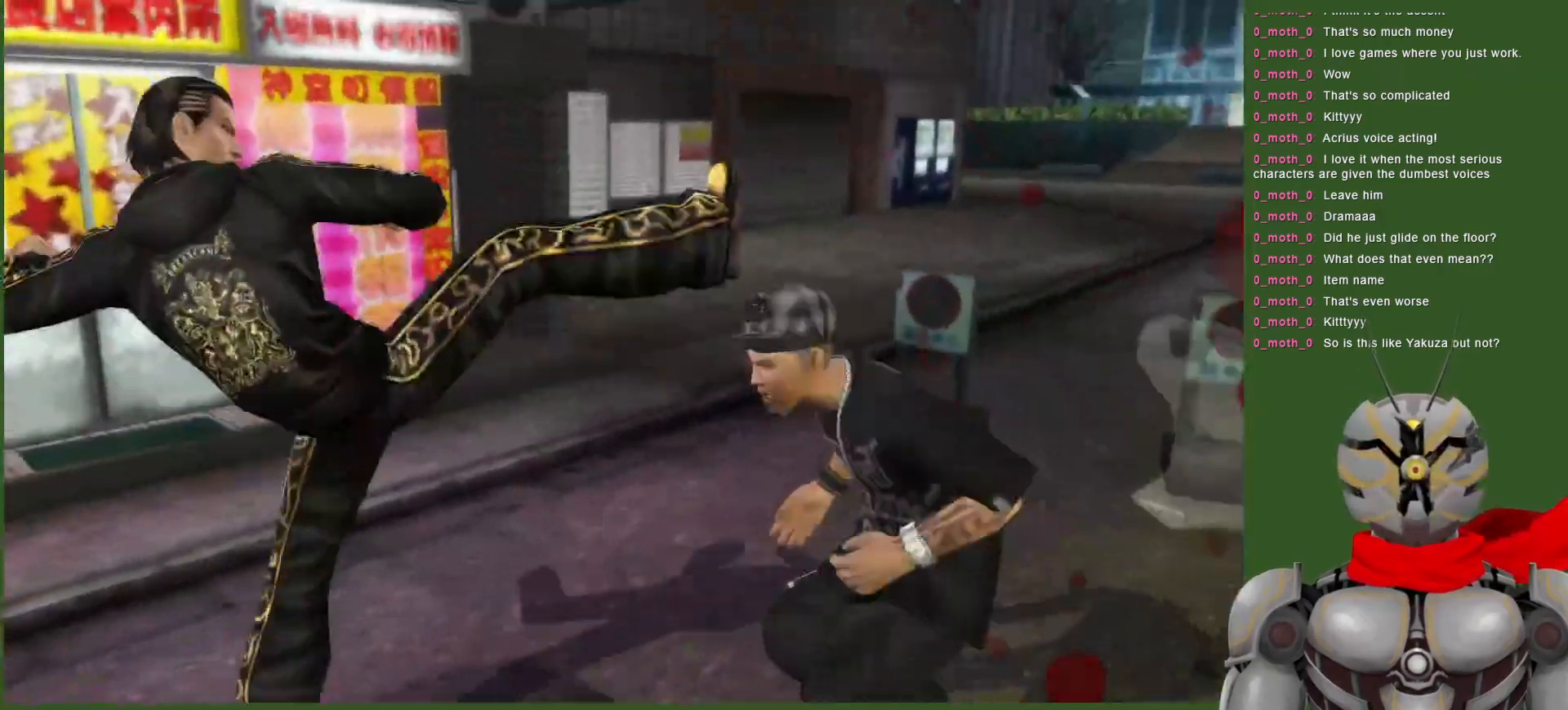
{"dt_ms": 500, "buttons": ["TRIANGLE"], "left_stick": "center", "right_stick": "center", "events": [[17, "TRIANGLE", "up"], [83, "TRIANGLE", "down"], [217, "TRIANGLE", "up"], [283, "TRIANGLE", "down"], [417, "TRIANGLE", "up"], [467, "TRIANGLE", "down"]]}
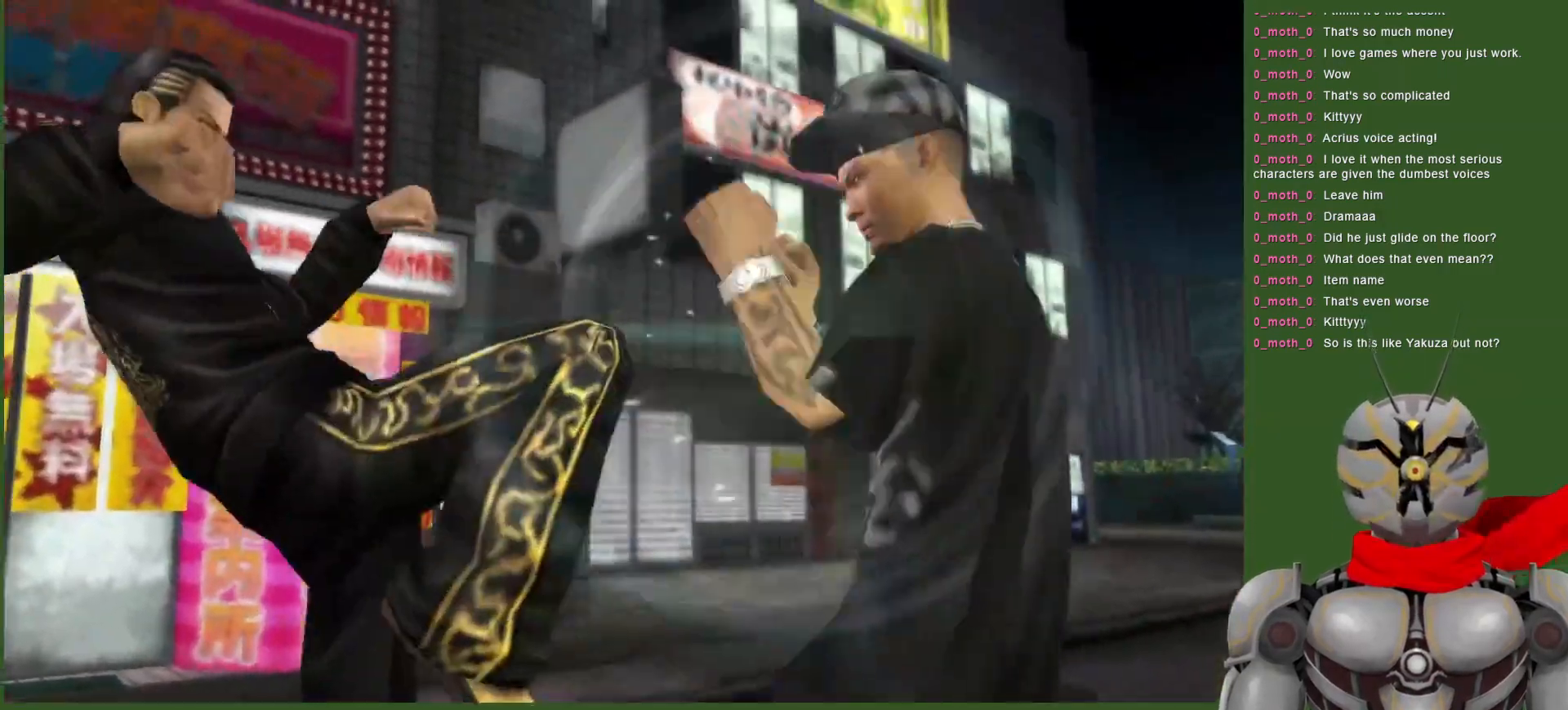
{"dt_ms": 500, "buttons": [], "left_stick": "center", "right_stick": "center", "events": [[100, "TRIANGLE", "up"], [150, "TRIANGLE", "down"], [317, "TRIANGLE", "up"]]}
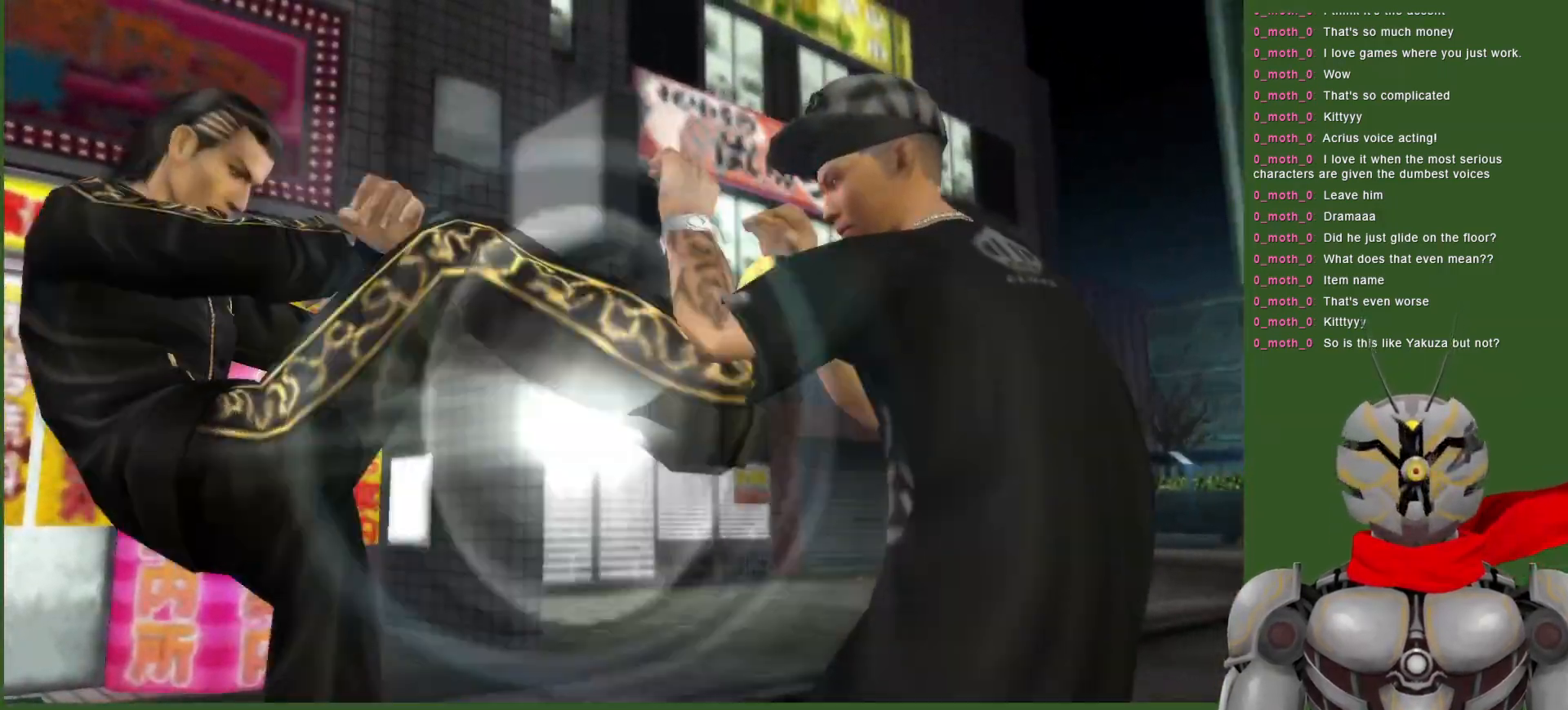
{"dt_ms": 500, "buttons": ["CIRCLE"], "left_stick": "center", "right_stick": "center", "events": [[150, "DPAD_LEFT", "down"], [233, "CIRCLE", "down"], [350, "DPAD_LEFT", "up"], [383, "CIRCLE", "up"], [450, "CIRCLE", "down"]]}
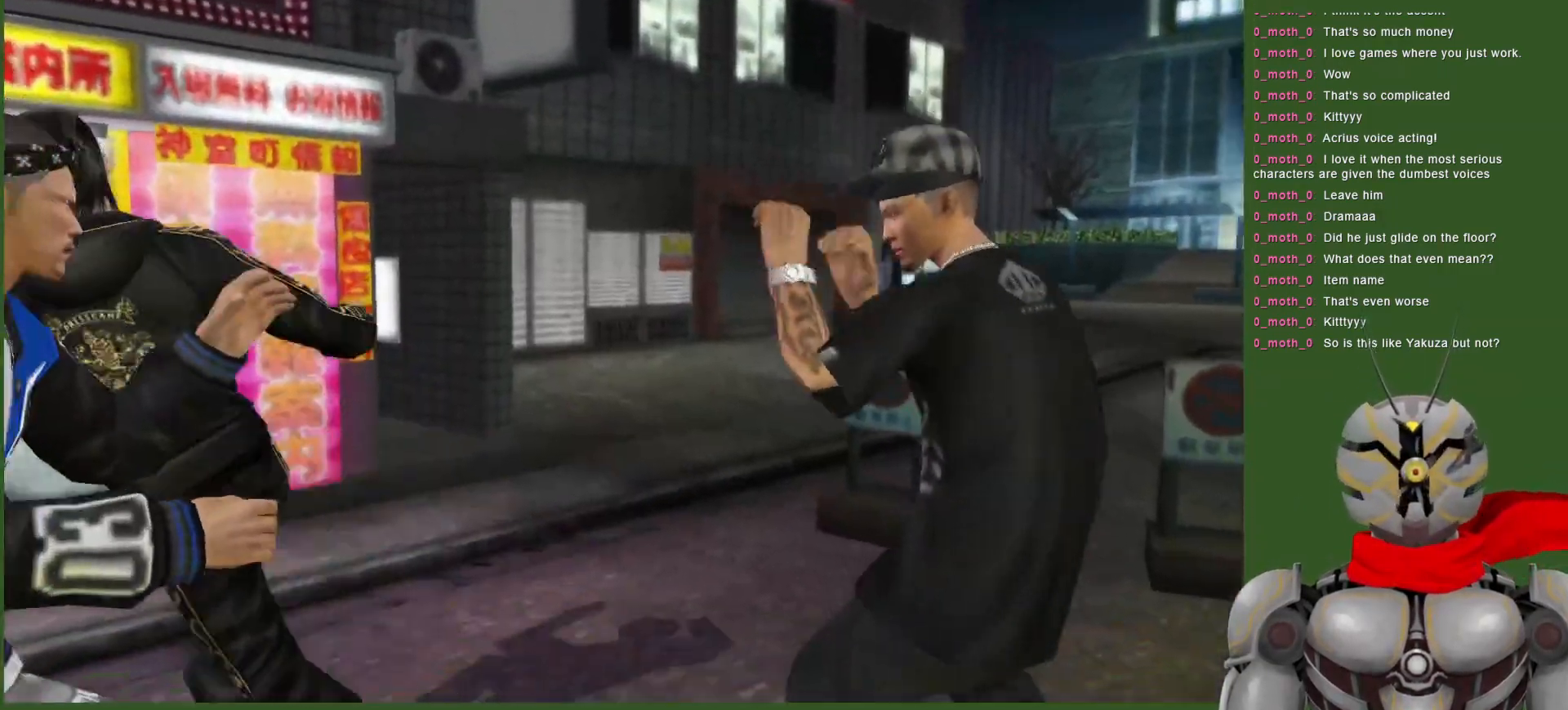
{"dt_ms": 500, "buttons": ["DPAD_LEFT"], "left_stick": "center", "right_stick": "center", "events": [[83, "CIRCLE", "up"], [150, "CIRCLE", "down"], [250, "CIRCLE", "up"], [367, "DPAD_LEFT", "down"]]}
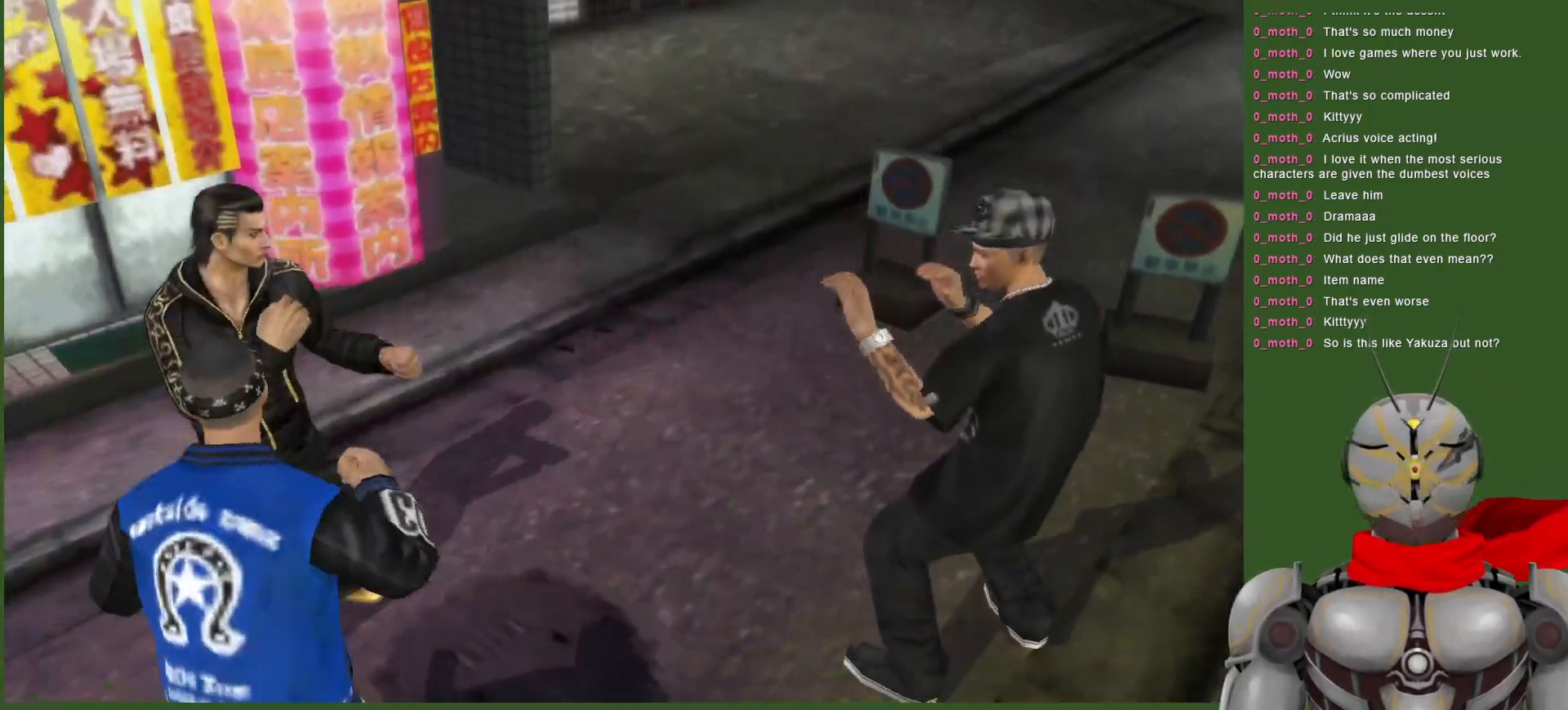
{"dt_ms": 500, "buttons": [], "left_stick": "center", "right_stick": "center", "events": [[83, "DPAD_LEFT", "up"], [250, "DPAD_UP", "down"], [417, "DPAD_UP", "up"]]}
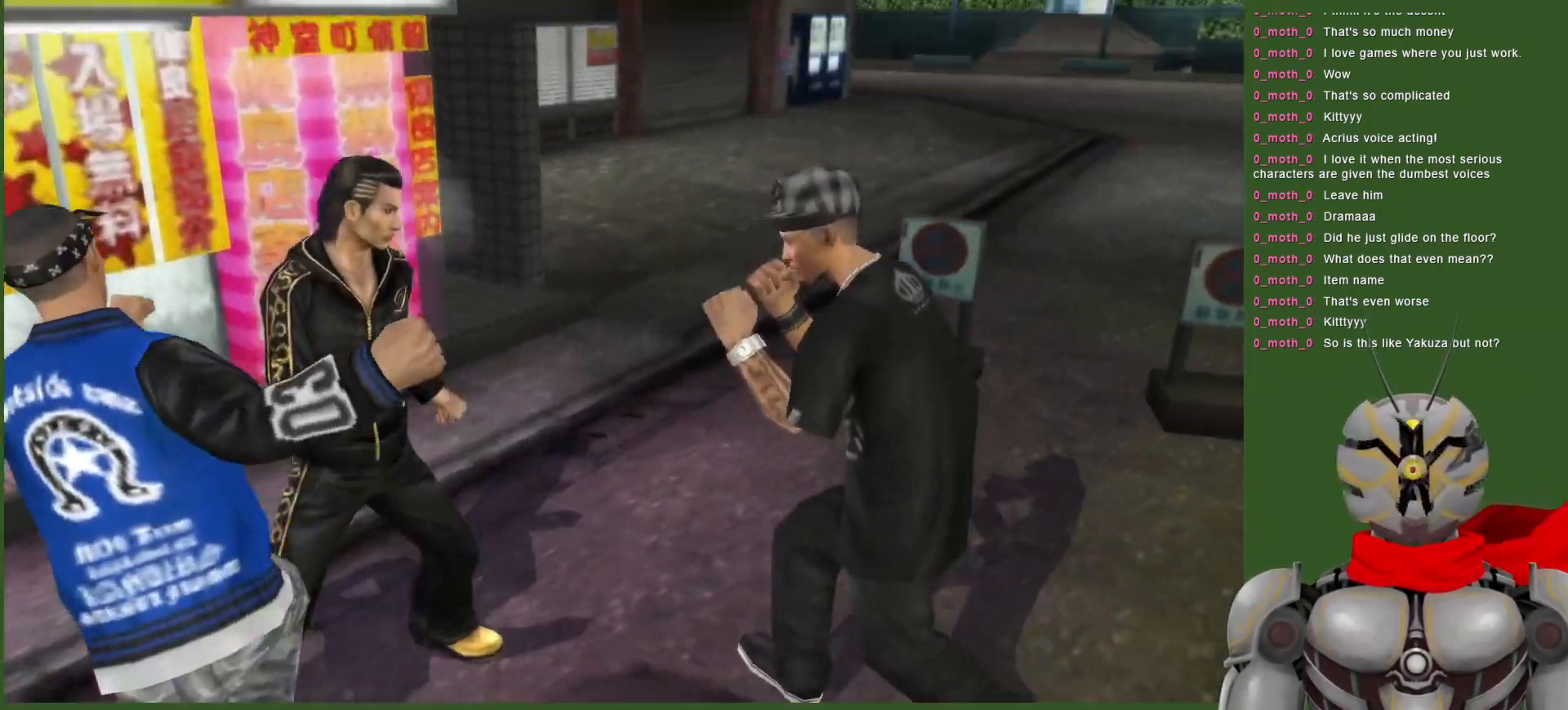
{"dt_ms": 500, "buttons": [], "left_stick": "center", "right_stick": "center", "events": [[17, "CIRCLE", "down"], [117, "CIRCLE", "up"], [183, "CIRCLE", "down"], [300, "CIRCLE", "up"], [350, "CIRCLE", "down"], [500, "CIRCLE", "up"]]}
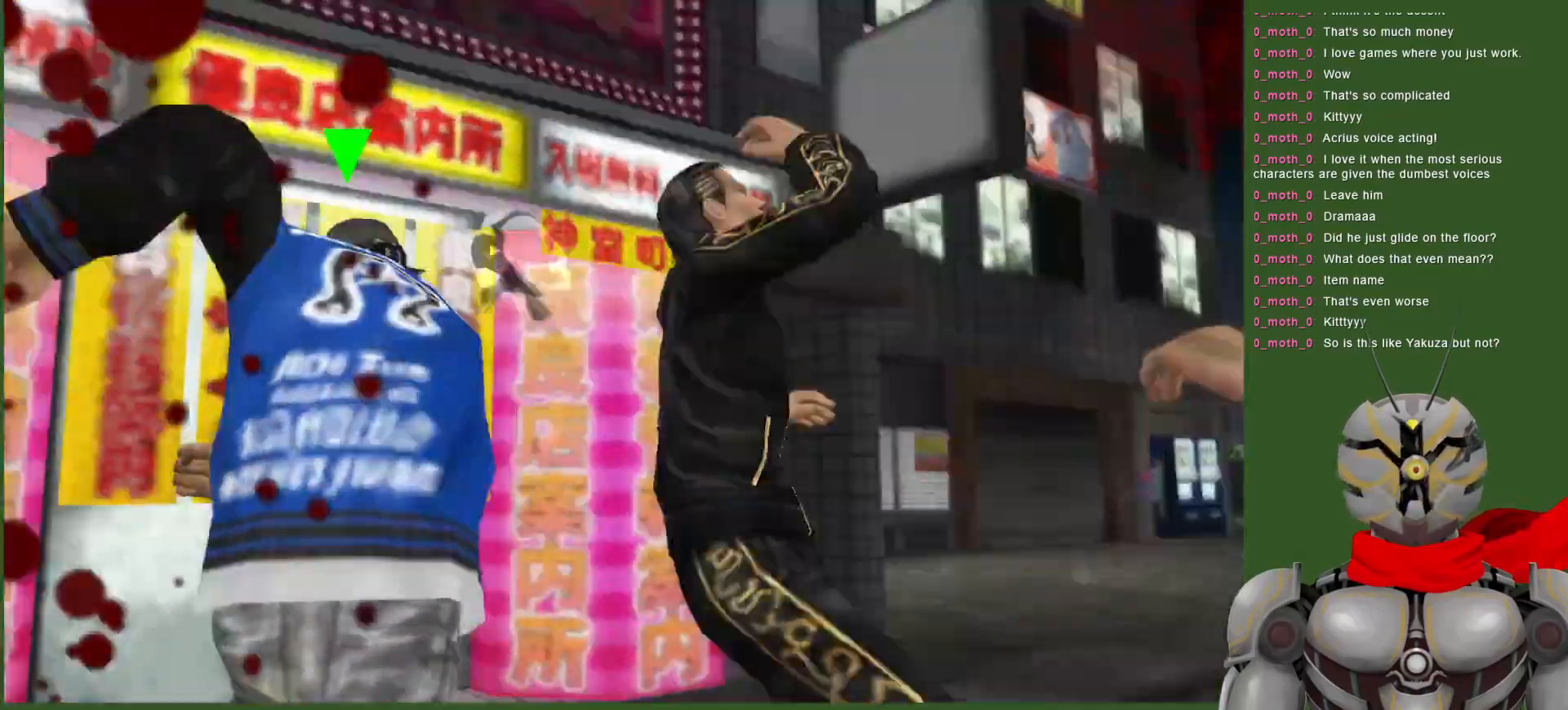
{"dt_ms": 500, "buttons": ["DPAD_LEFT"], "left_stick": "center", "right_stick": "center", "events": [[150, "DPAD_LEFT", "down"], [167, "L1", "down"], [217, "DPAD_LEFT", "up"], [300, "DPAD_LEFT", "down"], [433, "L1", "up"]]}
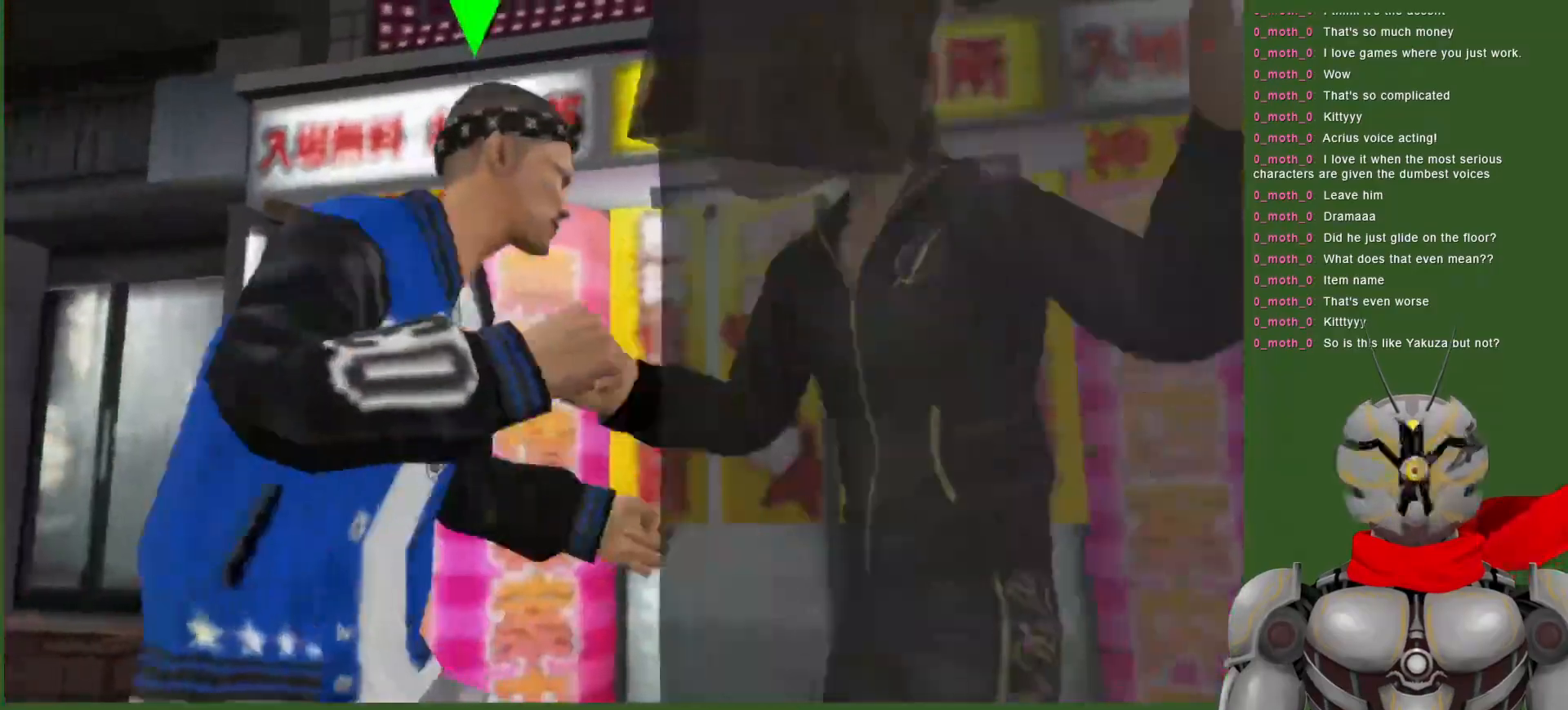
{"dt_ms": 500, "buttons": ["DPAD_DOWN"], "left_stick": "center", "right_stick": "center", "events": [[83, "CIRCLE", "down"], [133, "CIRCLE", "up"], [283, "DPAD_LEFT", "up"], [300, "DPAD_DOWN", "down"]]}
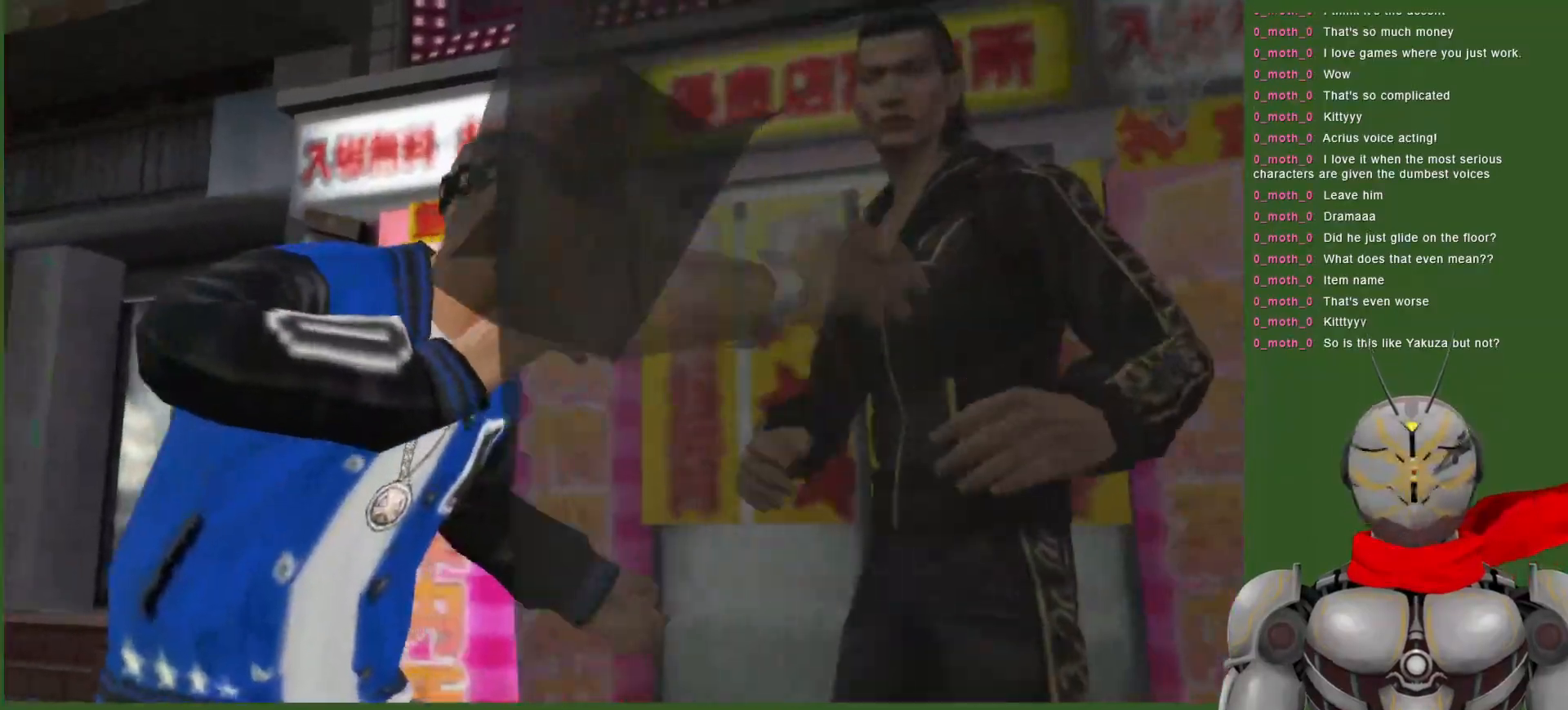
{"dt_ms": 500, "buttons": ["SQUARE", "DPAD_DOWN"], "left_stick": "center", "right_stick": "center", "events": [[33, "DPAD_DOWN", "up"], [167, "R1", "down"], [233, "R1", "up"], [333, "DPAD_DOWN", "down"], [500, "SQUARE", "down"]]}
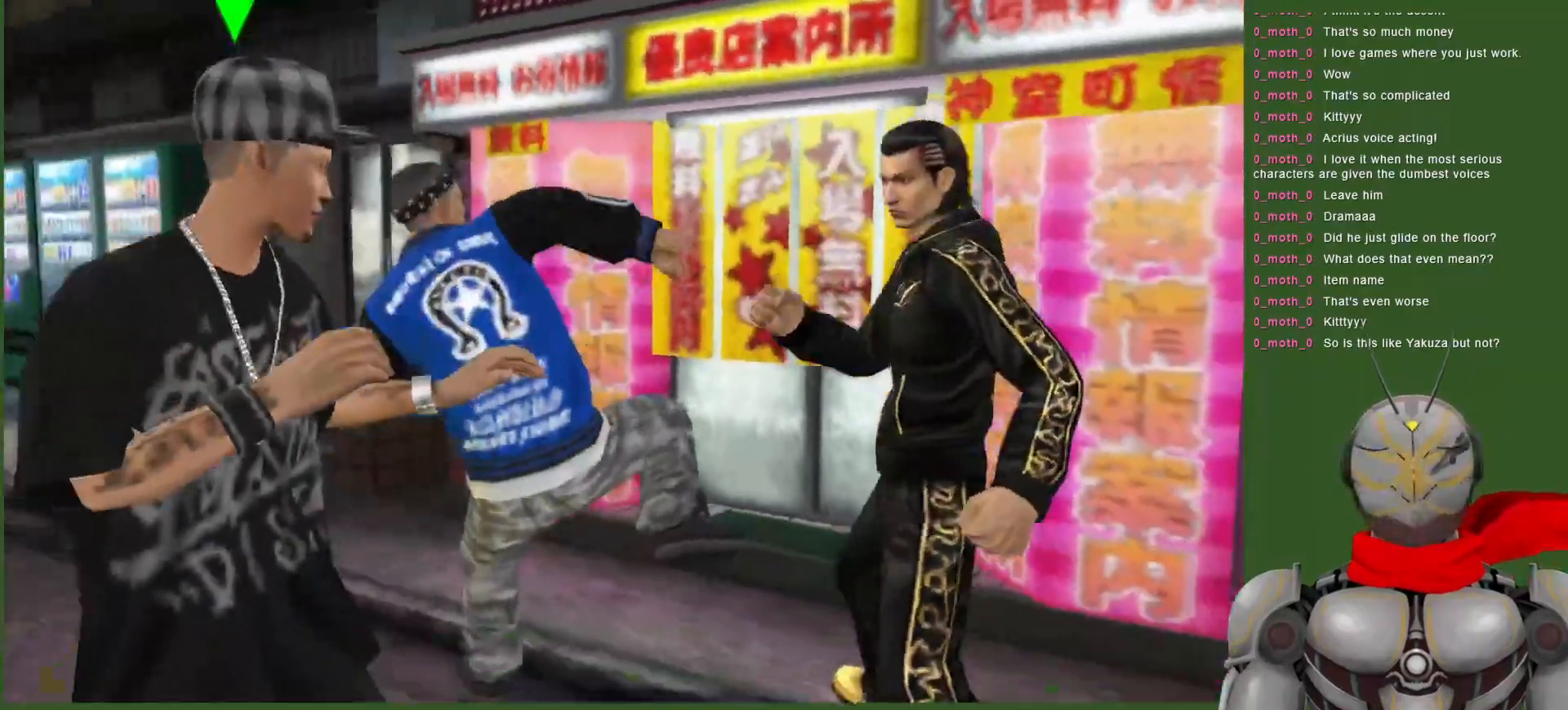
{"dt_ms": 500, "buttons": ["L1", "DPAD_LEFT"], "left_stick": "center", "right_stick": "center", "events": [[67, "SQUARE", "up"], [117, "L1", "down"], [217, "DPAD_DOWN", "up"], [417, "DPAD_LEFT", "down"]]}
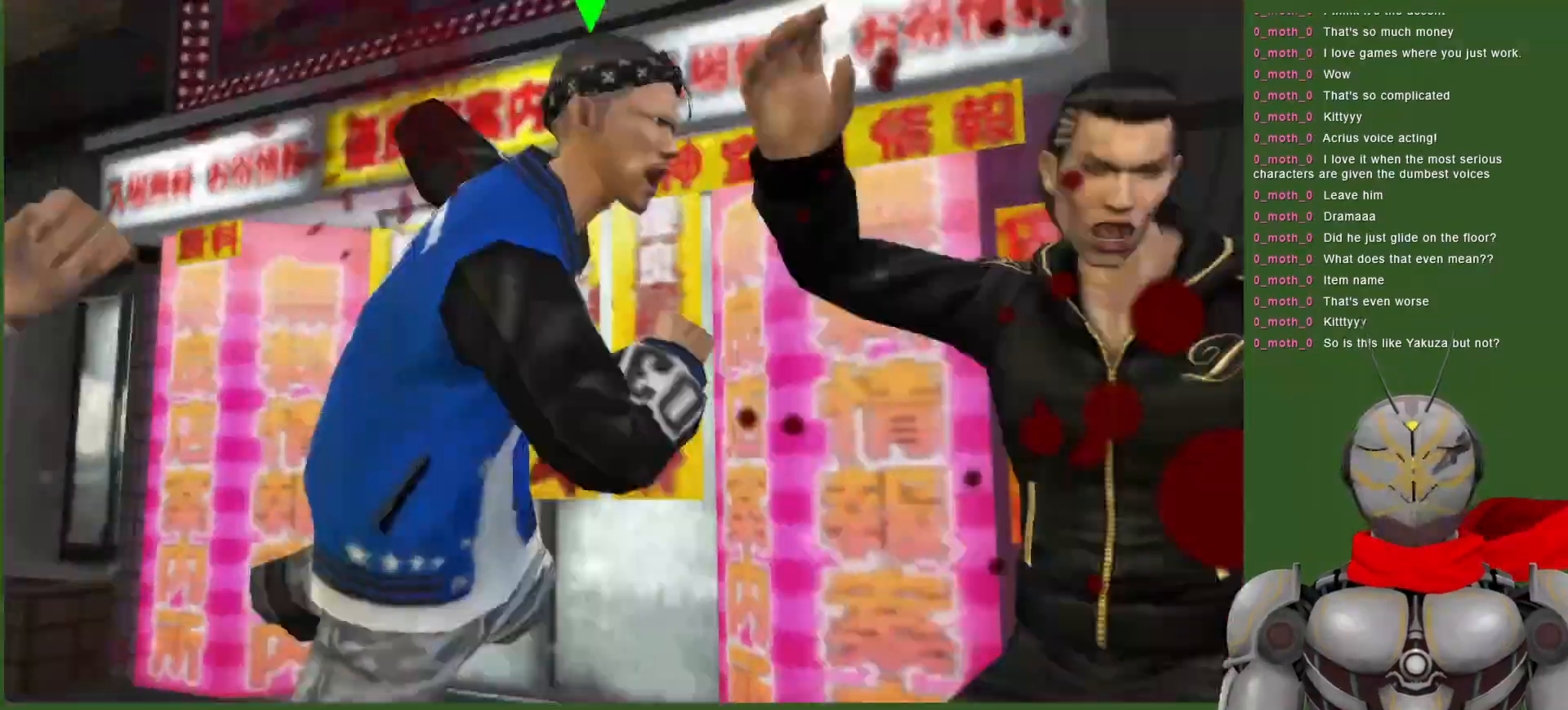
{"dt_ms": 500, "buttons": ["DPAD_DOWN"], "left_stick": "center", "right_stick": "center"}
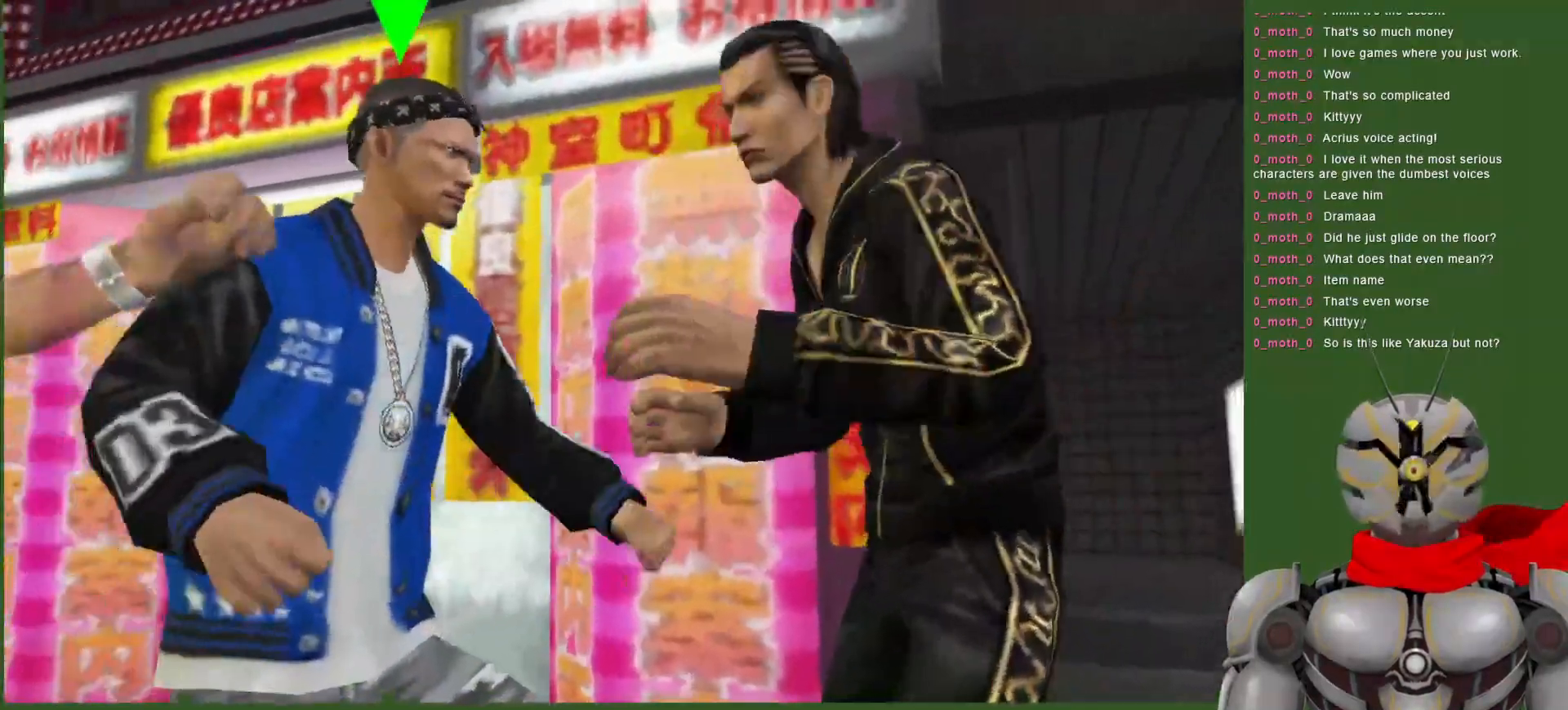
{"dt_ms": 500, "buttons": ["DPAD_DOWN"], "left_stick": "center", "right_stick": "center", "events": [[167, "R1", "down"], [283, "R1", "up"]]}